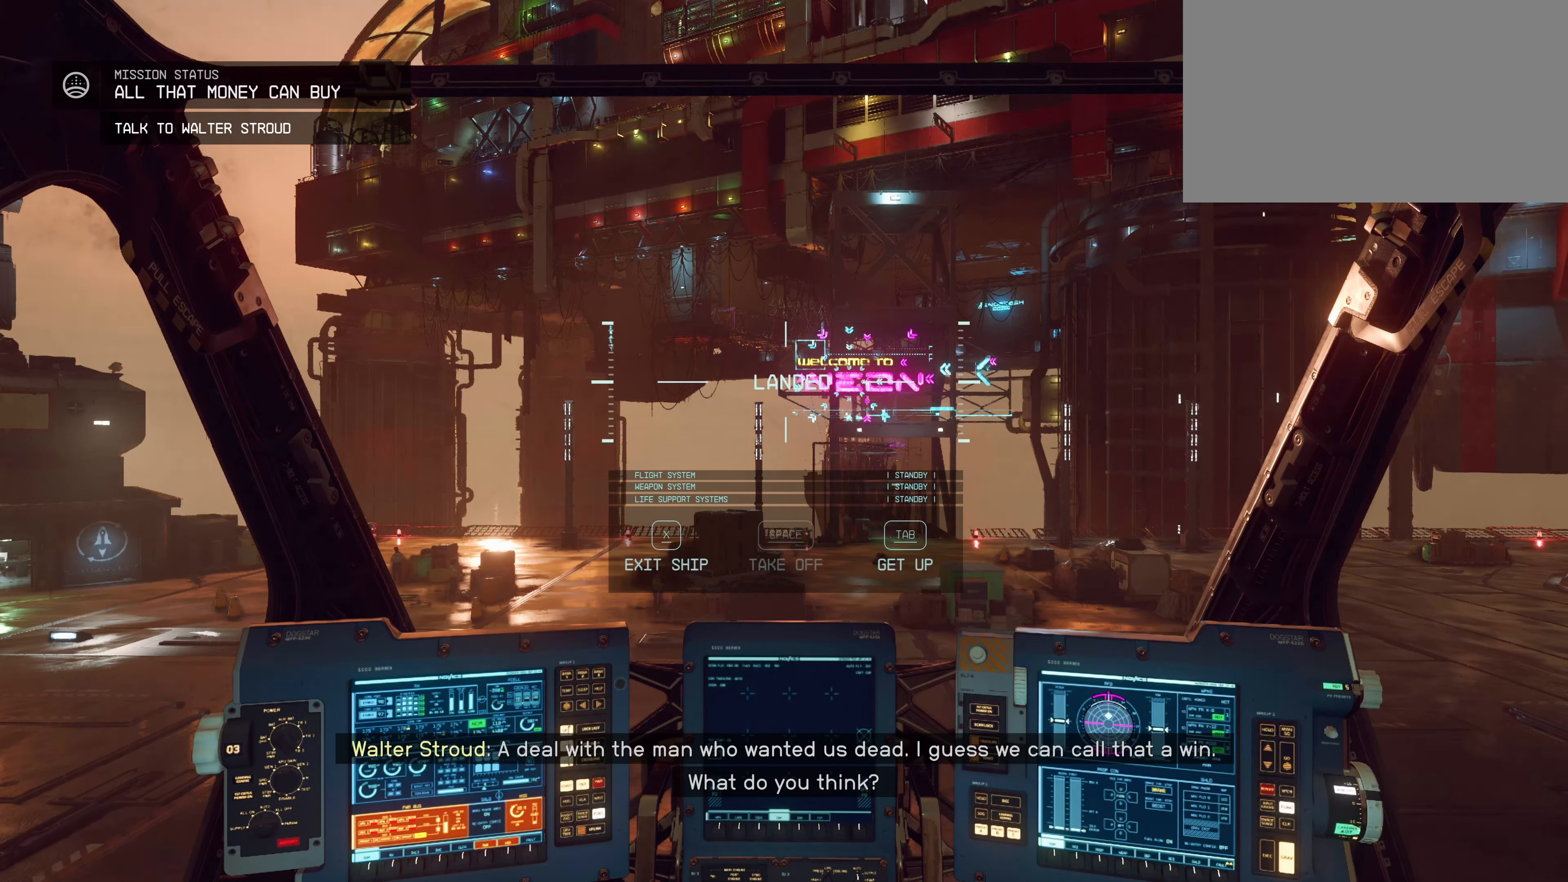
Gameplay with keyboard and mouse; each line is a JSON object with the keys and mouse buttons held at the frame after it. "events" lists presses ("down") and releases ("up") of "1", "2", "3", "4", "5", "a", "alt", "c", "caps_lock", "ctrl", "d", "e", "f", "g", "q", "r", "s", "shift", "space", "t", "tab", "v", "w", "x", "z", "mouse_left", "mouse_wheel" and "mouse_right" between this image and that frame as [ms after this image, input, new state], when the widget could be followed in between. "mouse_left", "mouse_wheel", "mouse_right" = the "left", "wheel", "right" buttons of the "mouse" list. No other keys are recorded. "wheel" means that the mouse wheel is clicked or scrolled. Not read: mouse_move.
{"keys": [], "mouse": [], "events": [[150, "tab", "down"], [233, "tab", "up"]]}
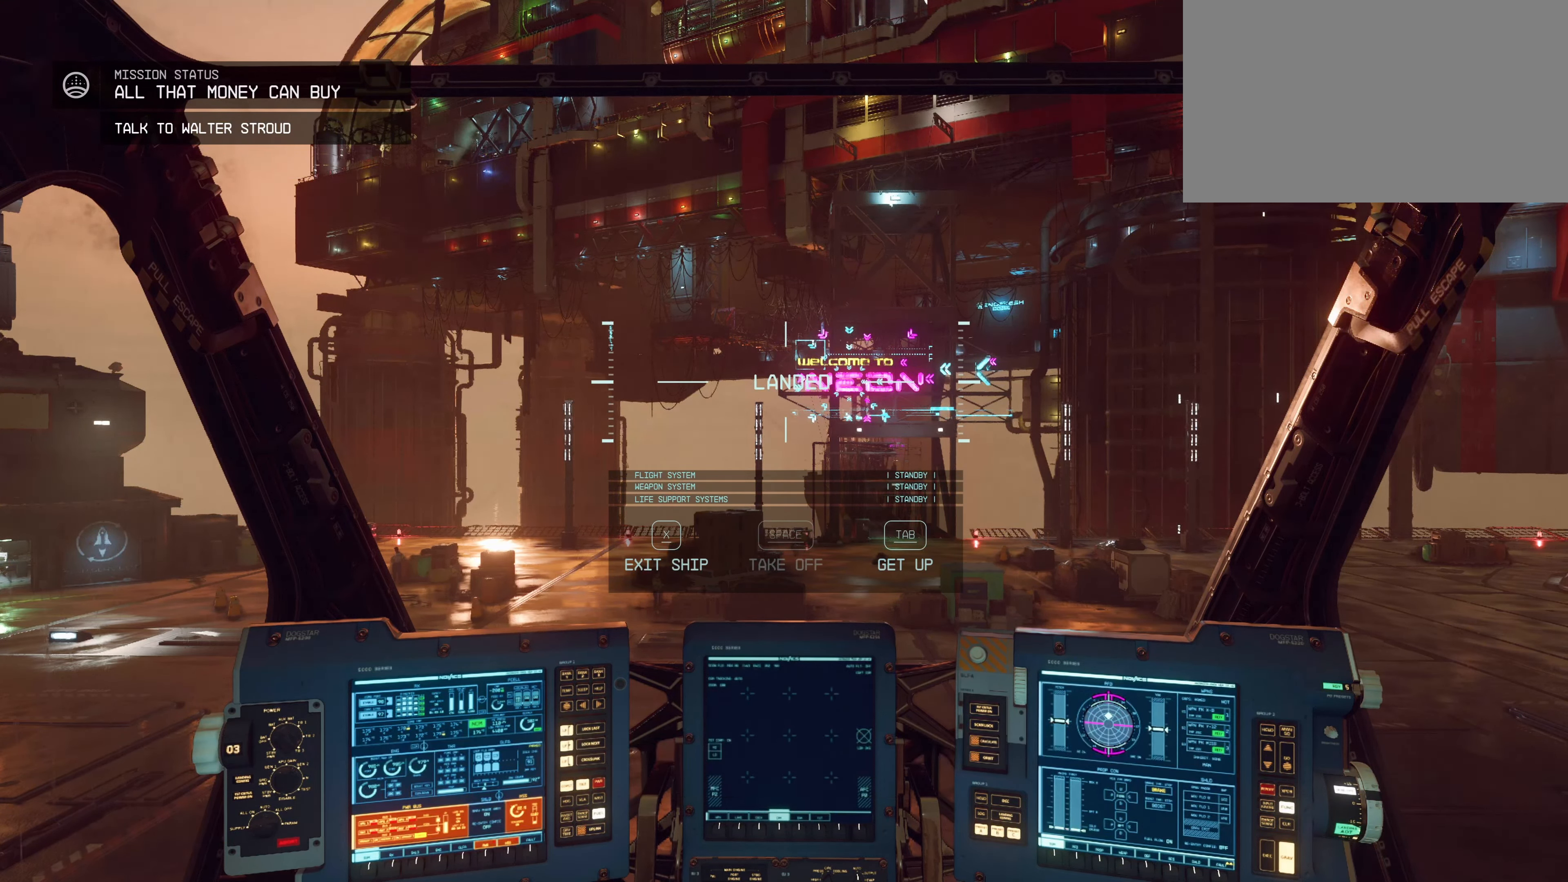
{"keys": [], "mouse": [], "events": []}
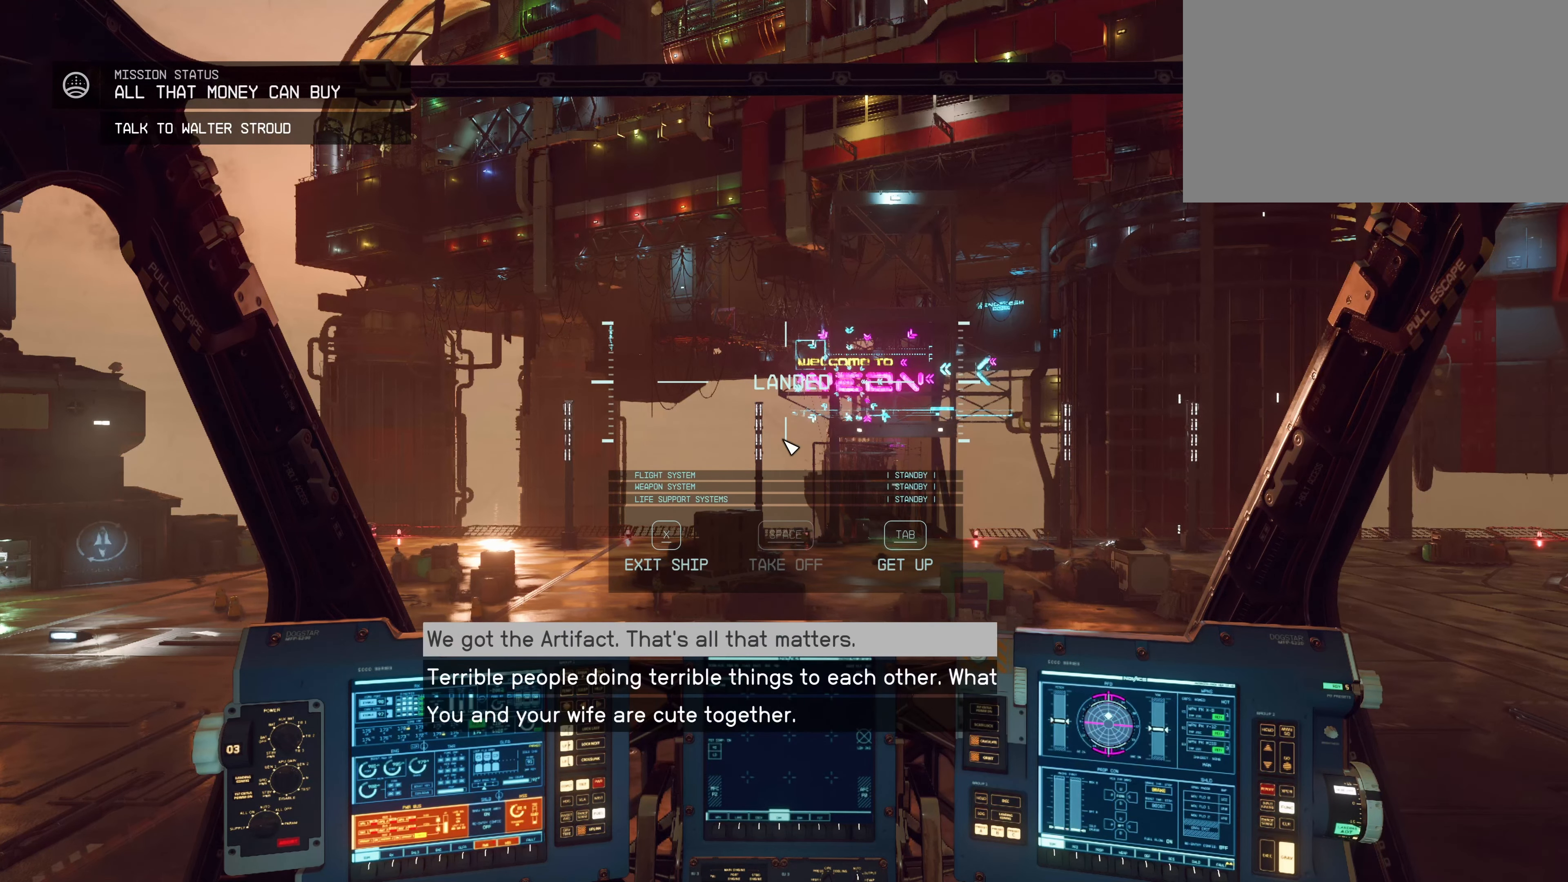
{"keys": [], "mouse": [], "events": []}
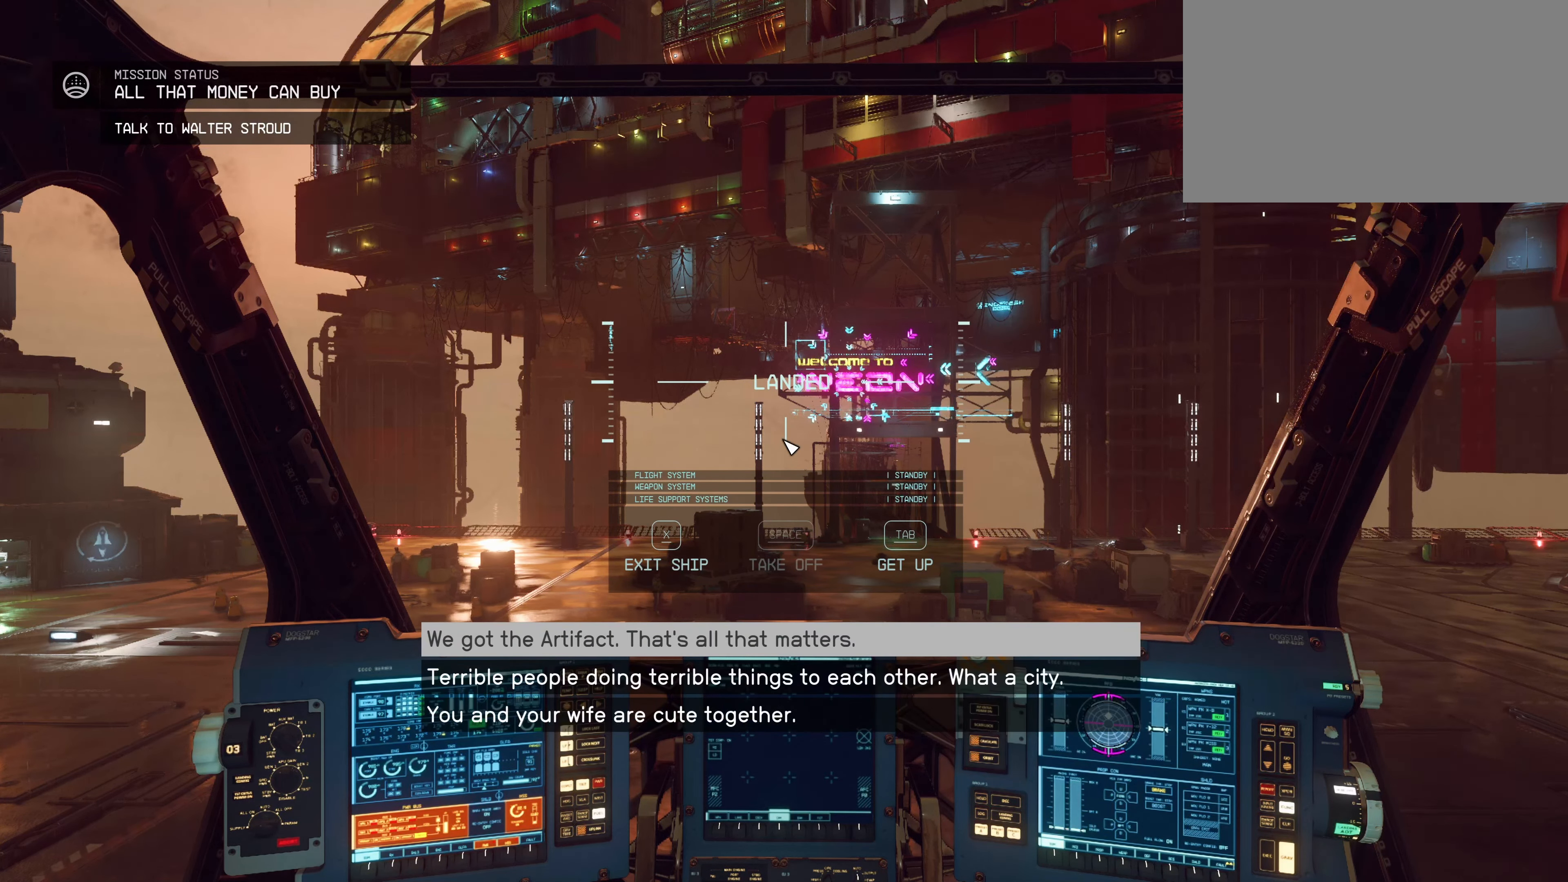
{"keys": [], "mouse": [], "events": []}
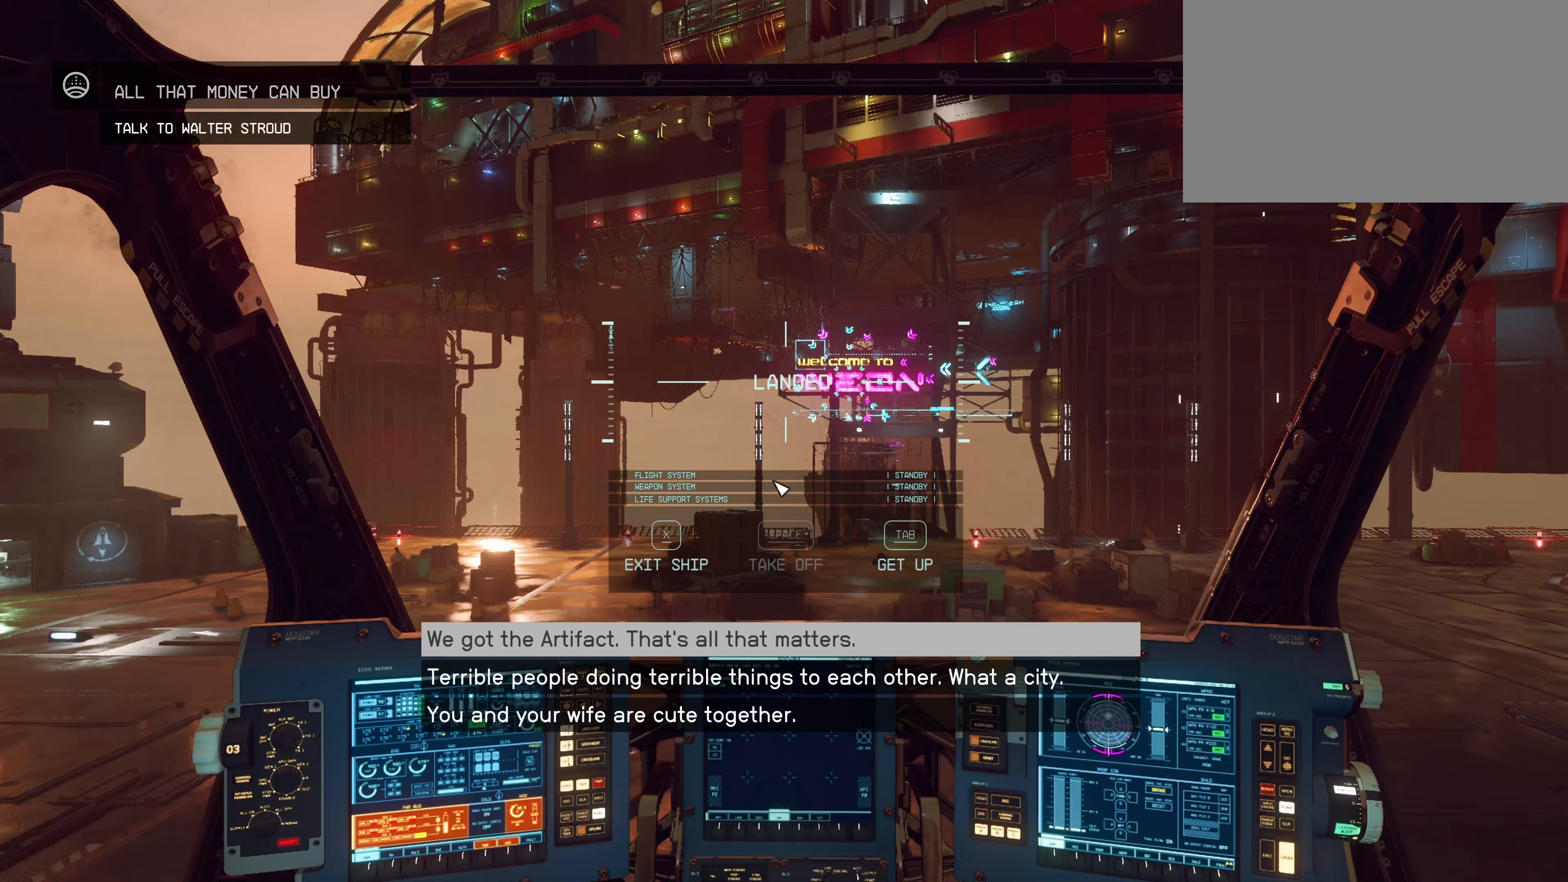
{"keys": [], "mouse": [], "events": []}
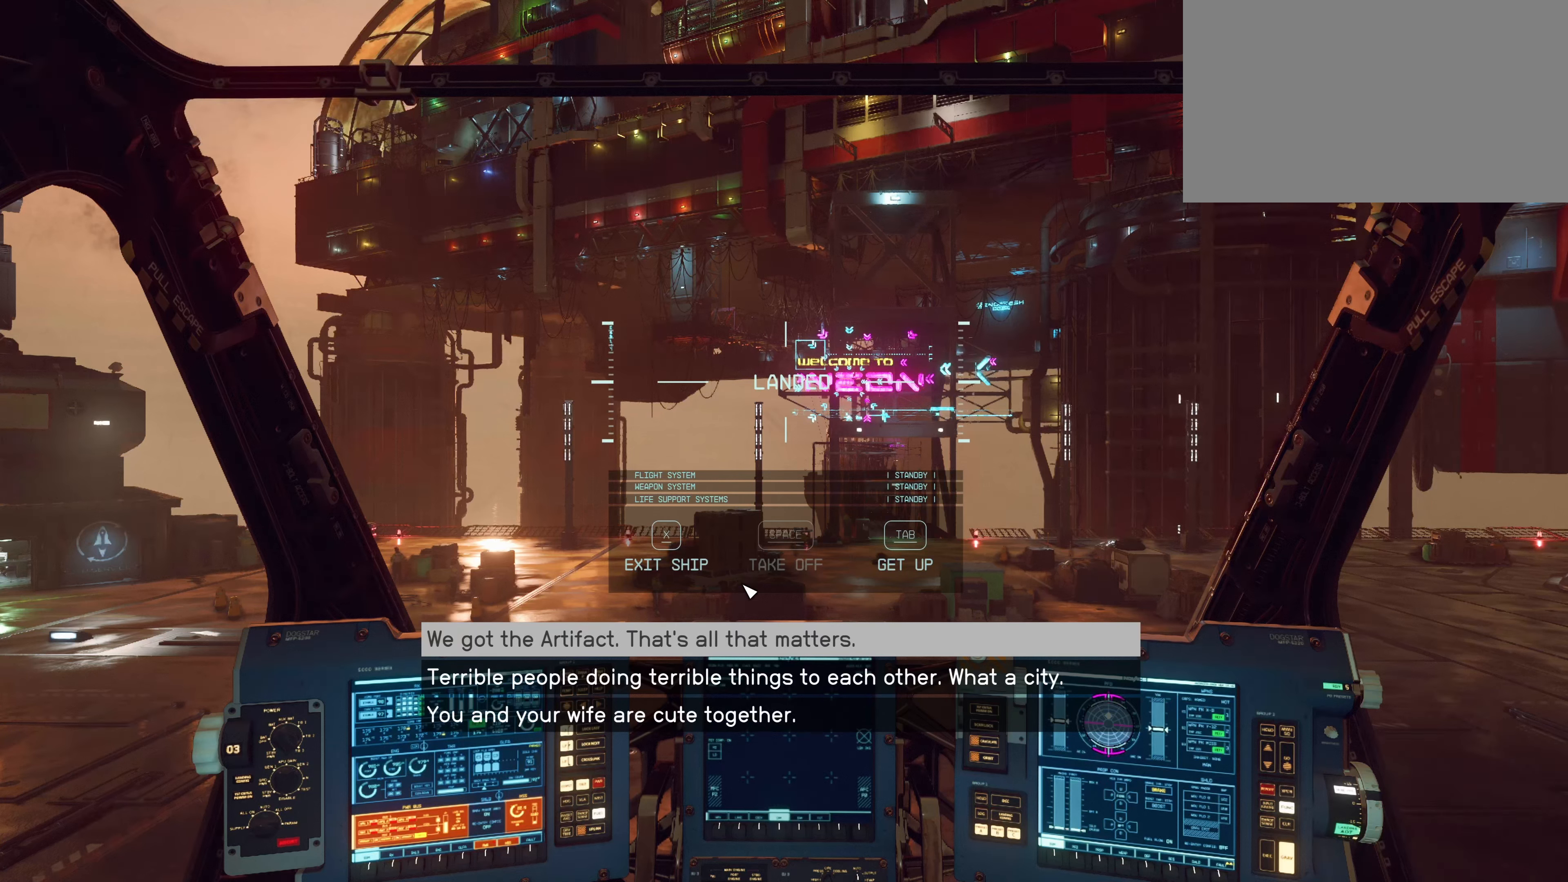
{"keys": [], "mouse": [], "events": []}
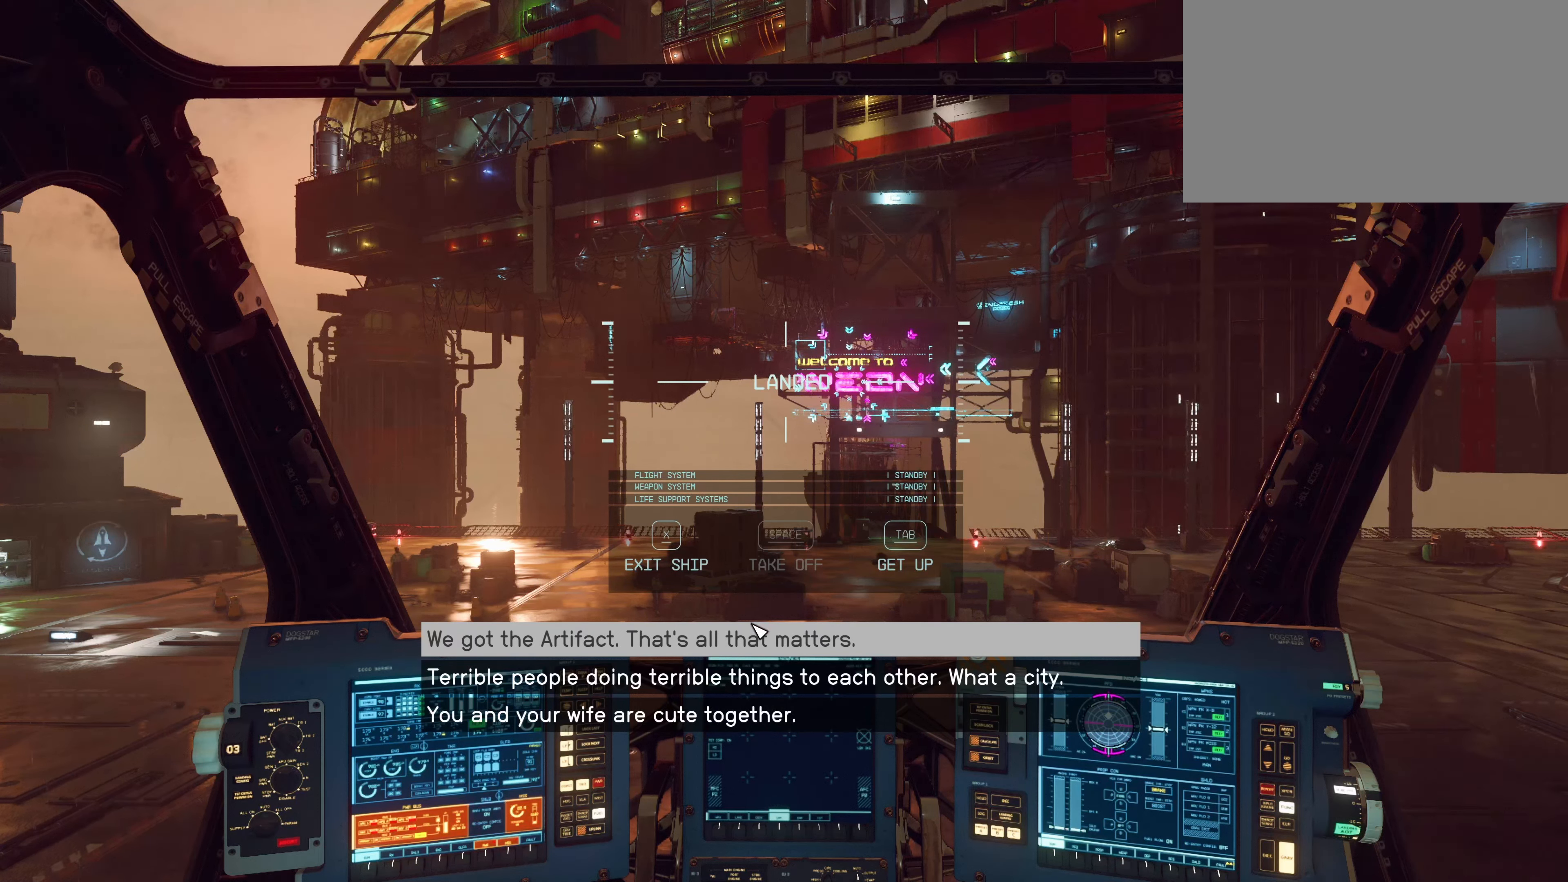
{"keys": [], "mouse": ["left"], "events": [[400, "mouse_left", "down"]]}
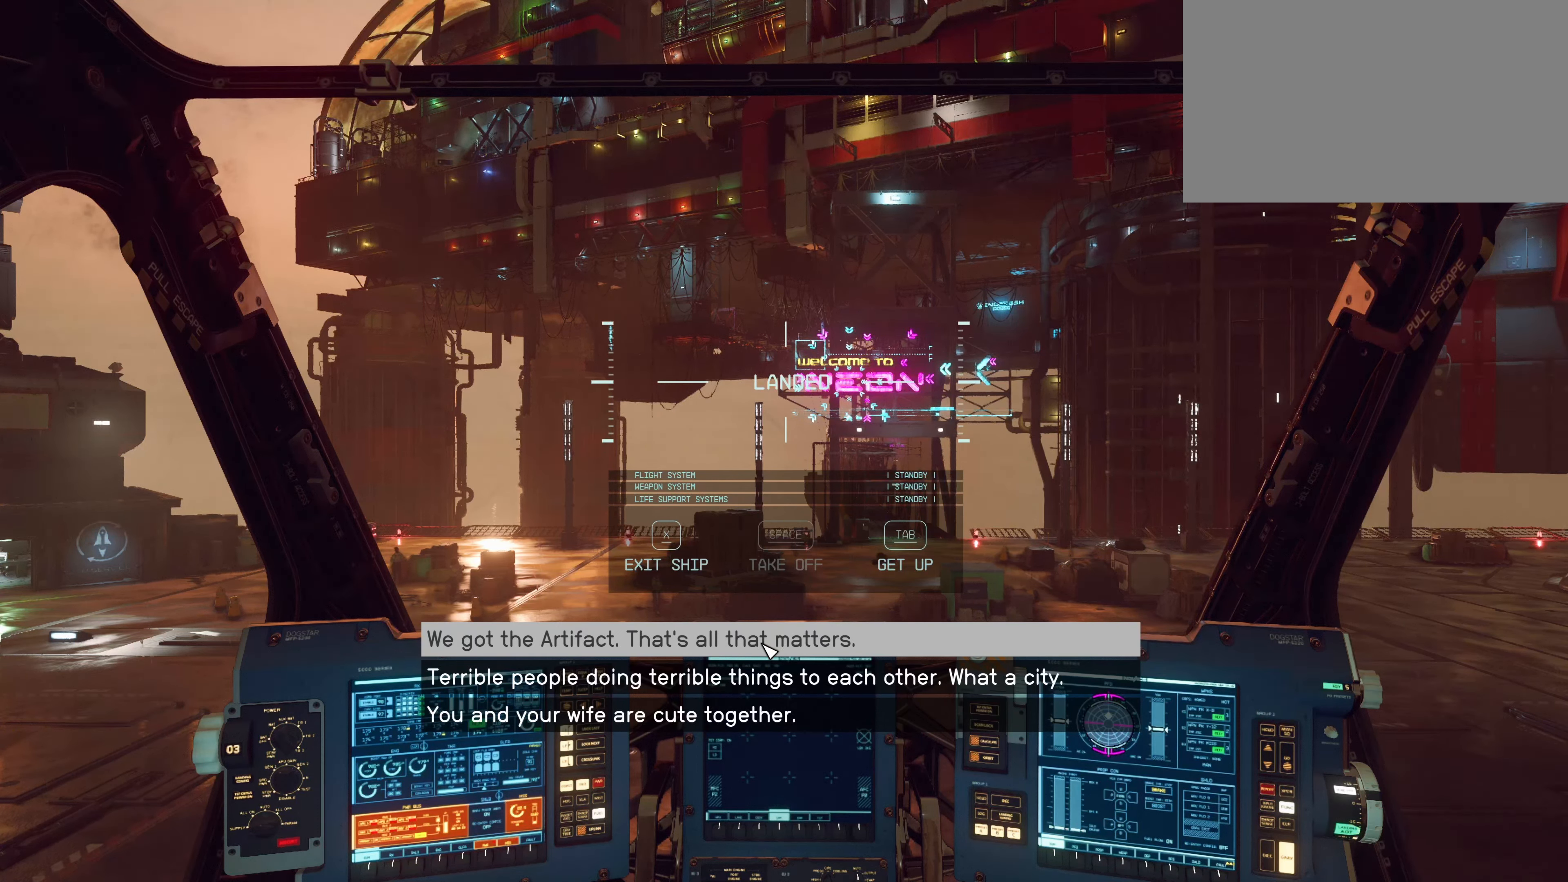
{"keys": [], "mouse": [], "events": [[50, "mouse_left", "up"]]}